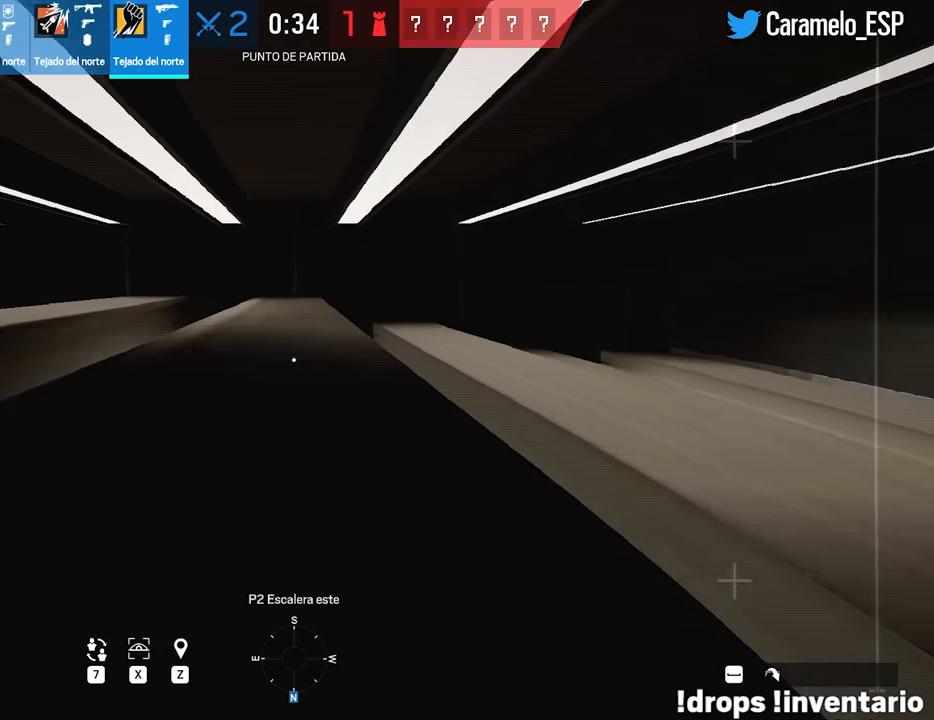
Gameplay with keyboard and mouse; each line is a JSON object with the keys and mouse buttons held at the frame after it. "events" lists presses ("down") and releases ("up") of "1", "2", "3", "4", "5", "a", "alt", "c", "caps_lock", "ctrl", "d", "e", "f", "g", "q", "r", "s", "shift", "space", "t", "tab", "v", "w", "x", "z", "mouse_left", "mouse_wheel" and "mouse_right" between this image and that frame as [ms after this image, input, new state], when the widget could be followed in between. "mouse_left", "mouse_wheel", "mouse_right" = the "left", "wheel", "right" buttons of the "mouse" list. No other keys are recorded. "wheel" means that the mouse wheel is clicked or scrolled. Not read: mouse_move.
{"keys": ["shift", "space", "w"], "mouse": [], "events": [[483, "space", "down"]]}
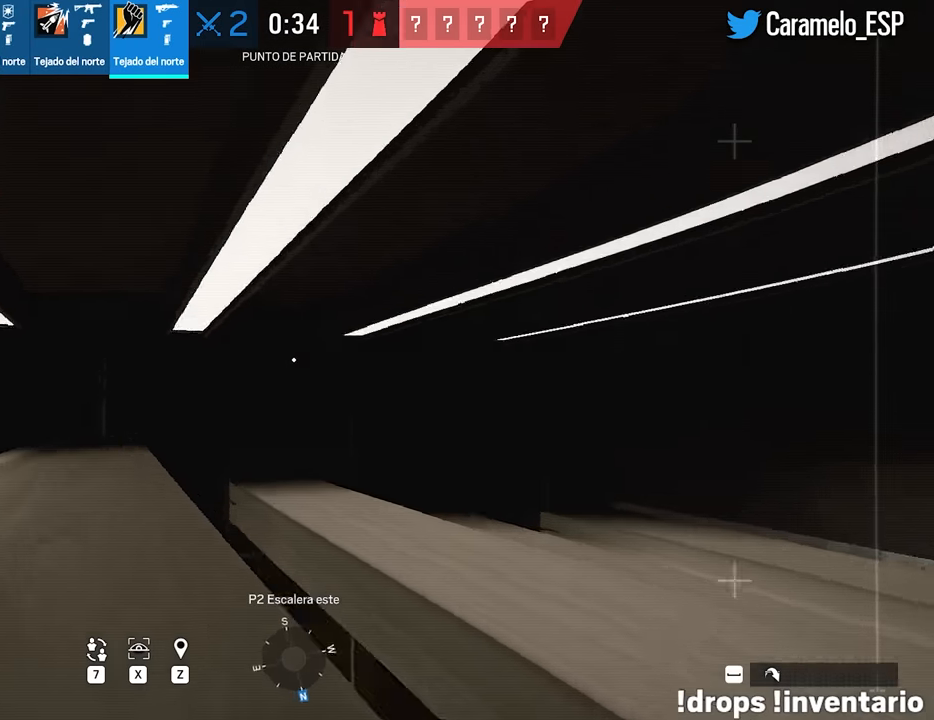
{"keys": [], "mouse": [], "events": [[133, "shift", "up"], [183, "space", "up"], [233, "w", "up"]]}
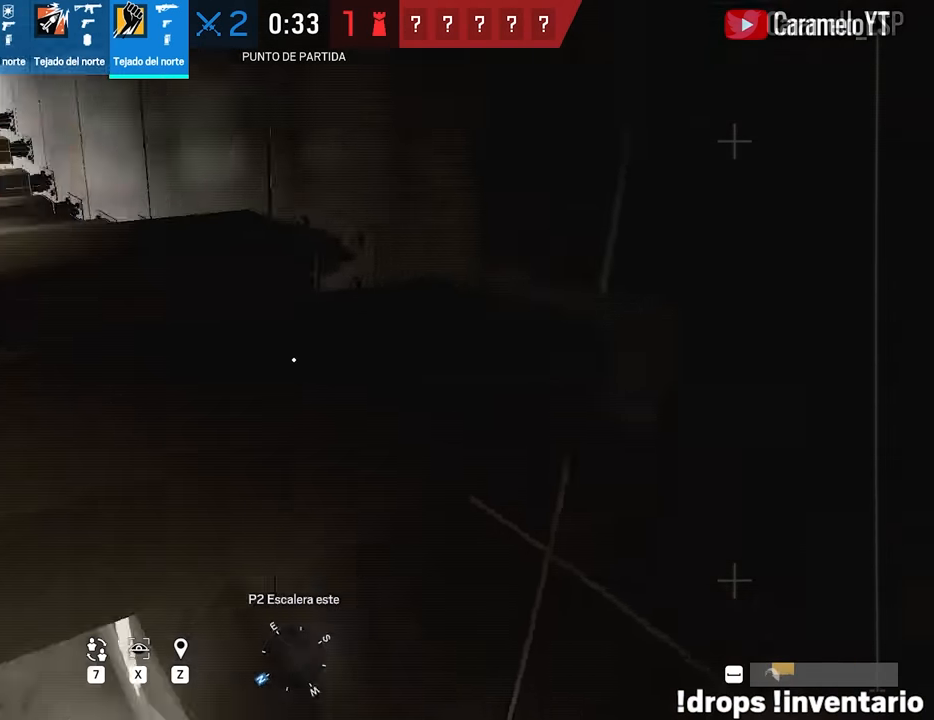
{"keys": [], "mouse": [], "events": []}
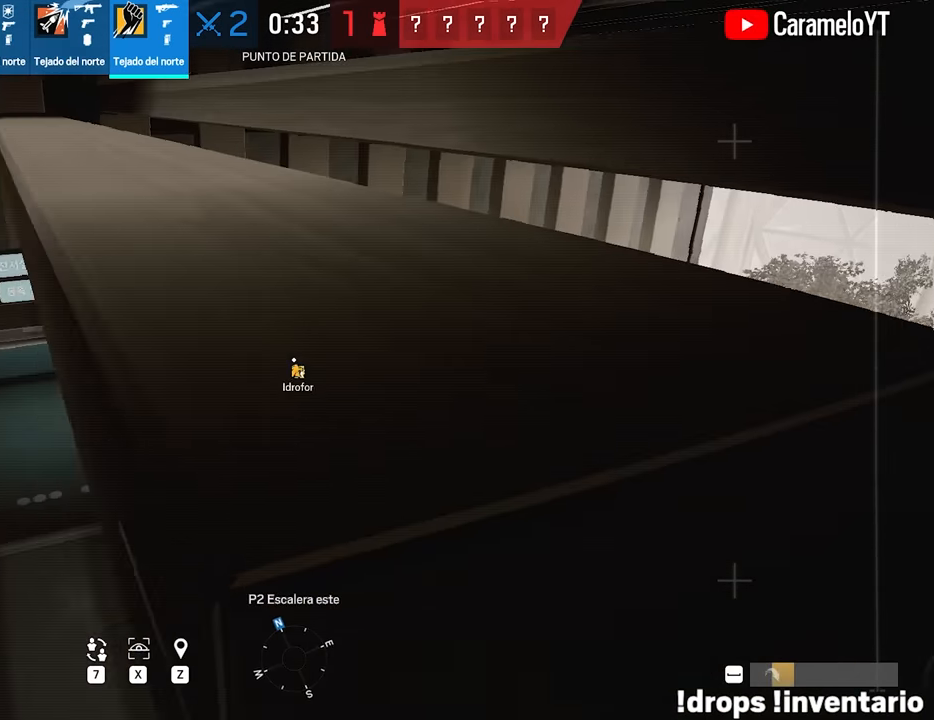
{"keys": [], "mouse": [], "events": [[67, "d", "down"], [483, "d", "up"]]}
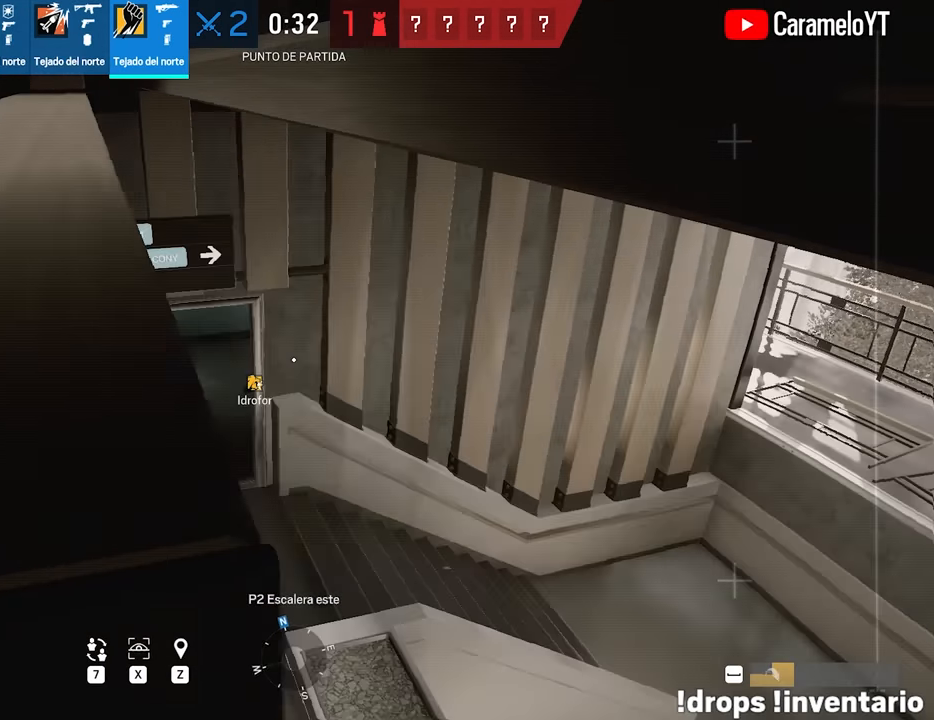
{"keys": [], "mouse": [], "events": []}
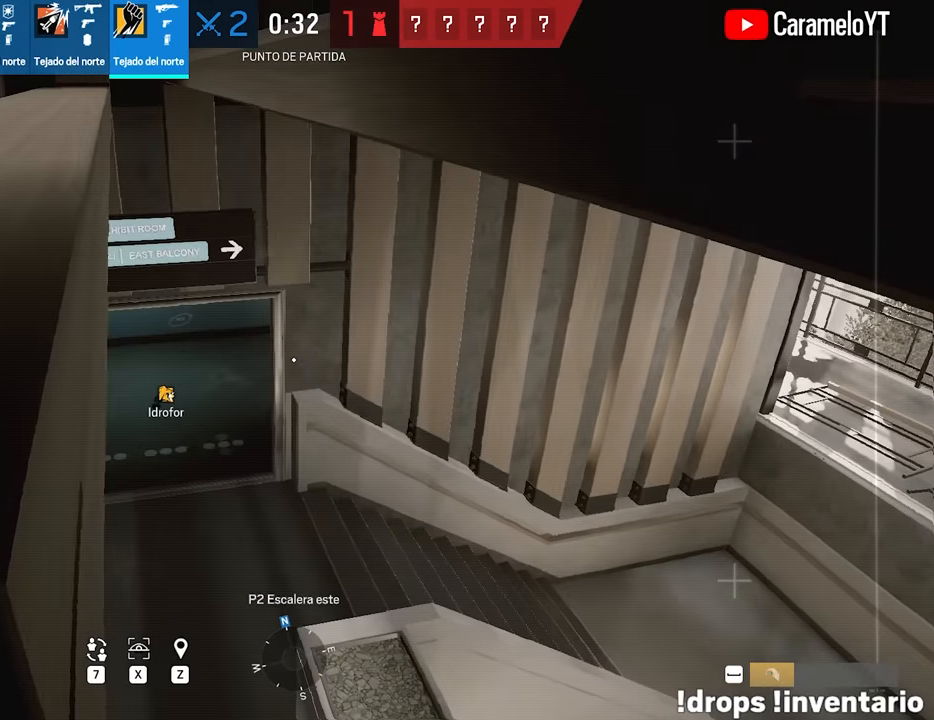
{"keys": ["x"], "mouse": [], "events": [[333, "x", "down"]]}
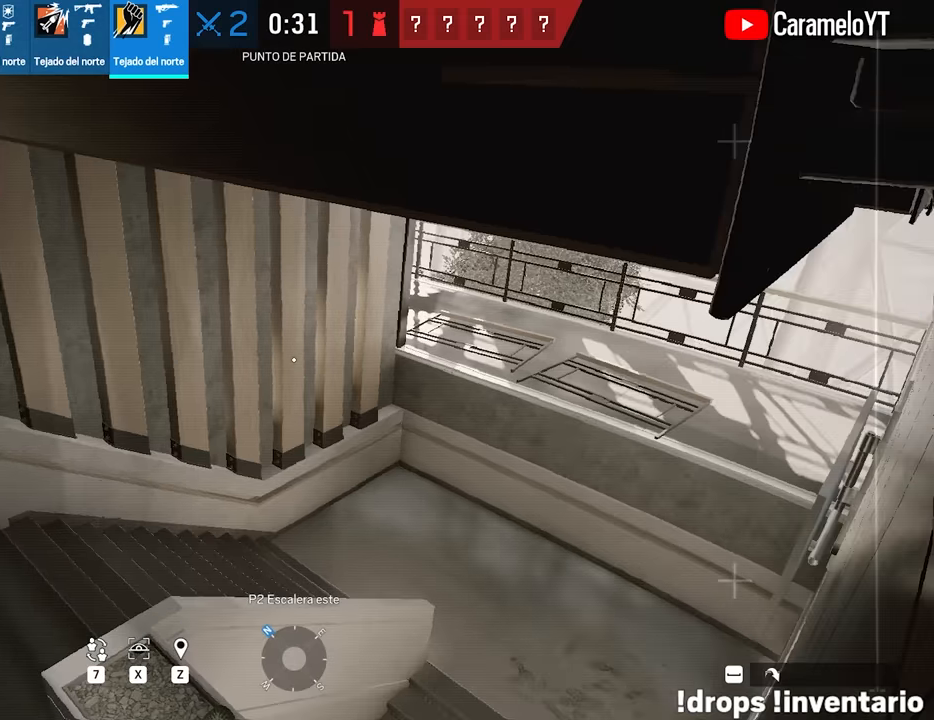
{"keys": ["x"], "mouse": [], "events": []}
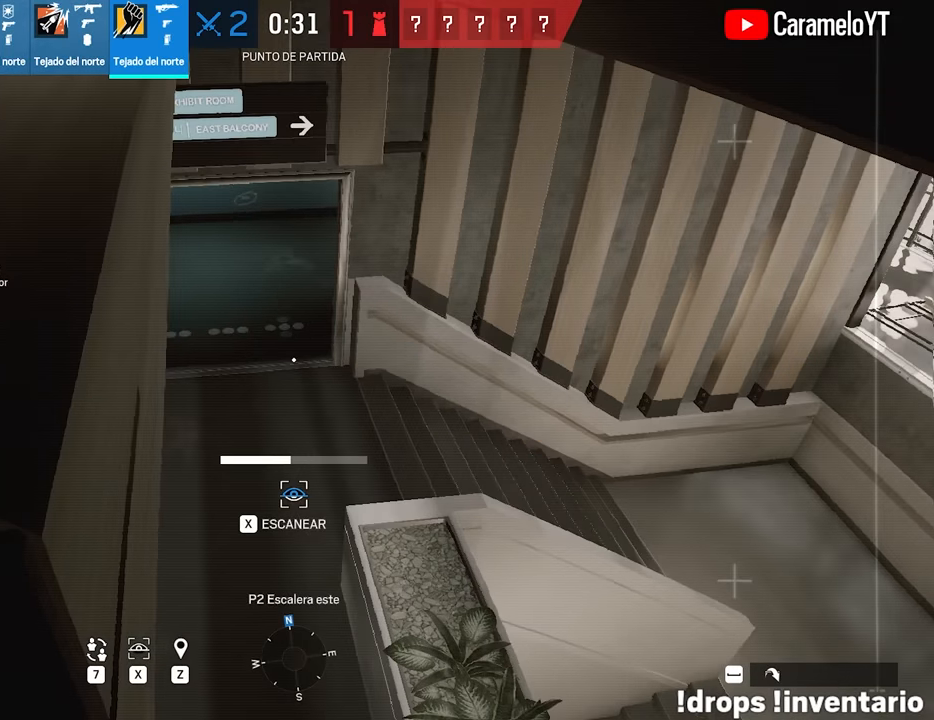
{"keys": ["a"], "mouse": [], "events": [[83, "x", "up"], [500, "a", "down"]]}
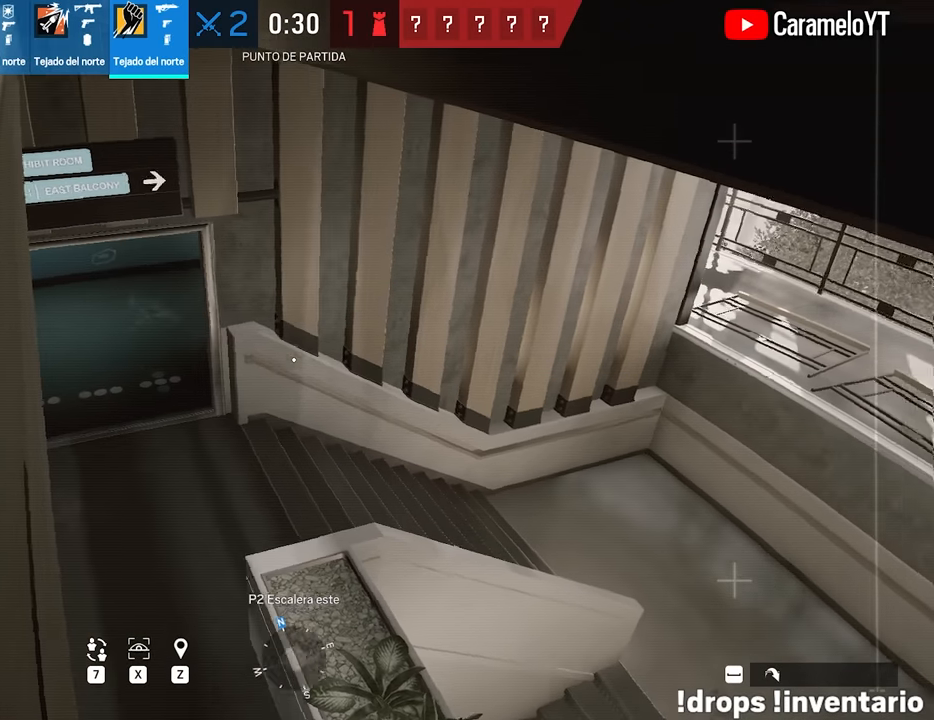
{"keys": [], "mouse": [], "events": [[50, "a", "up"], [333, "q", "down"], [383, "q", "up"]]}
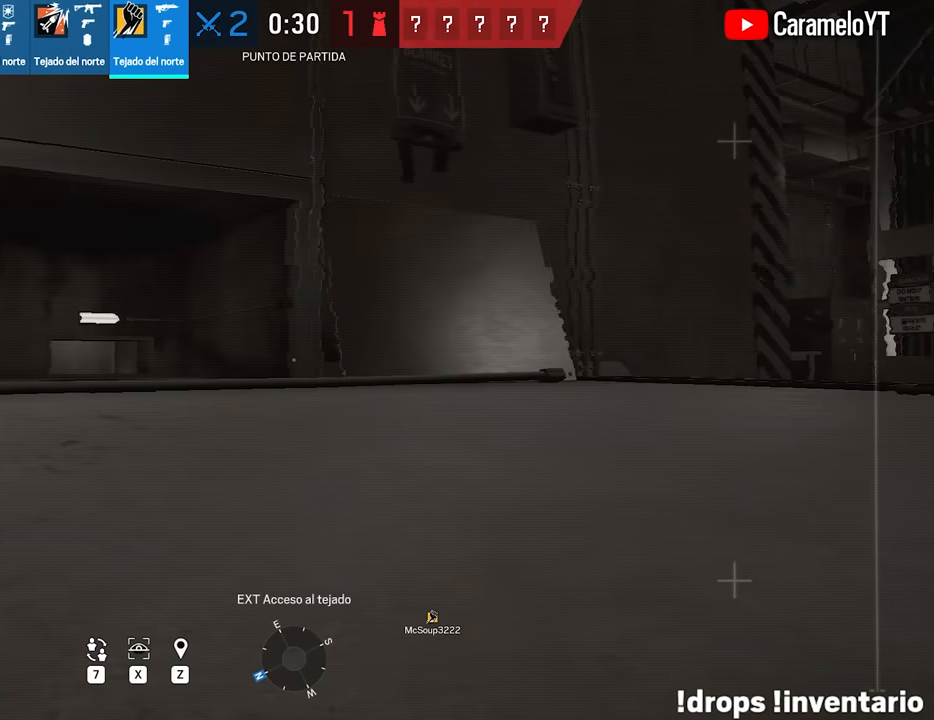
{"keys": ["e"], "mouse": [], "events": [[250, "q", "down"], [350, "q", "up"], [450, "e", "down"]]}
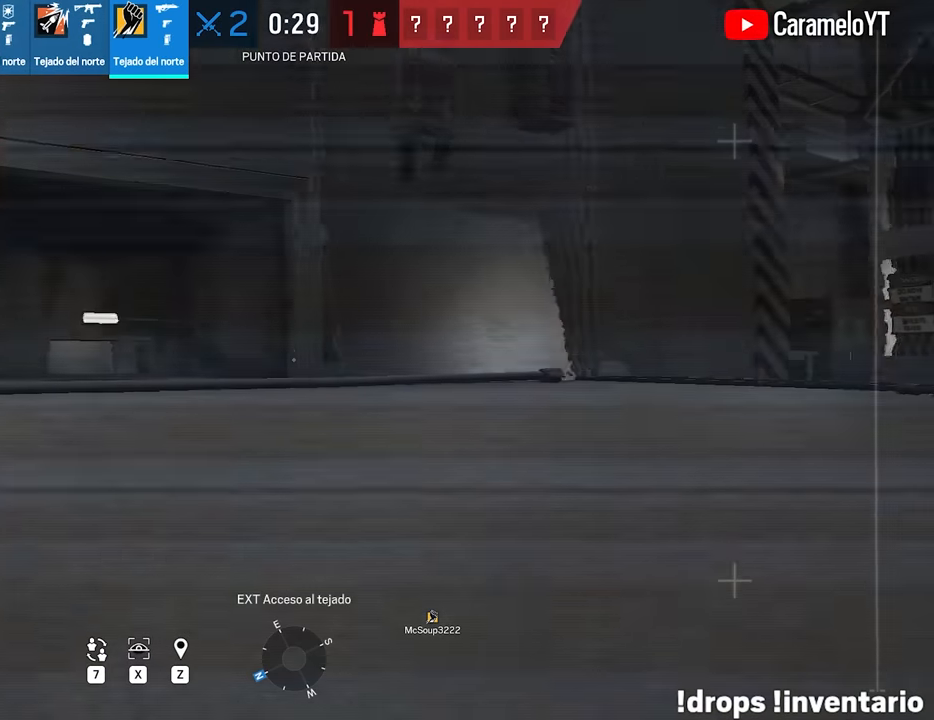
{"keys": [], "mouse": [], "events": [[83, "e", "up"]]}
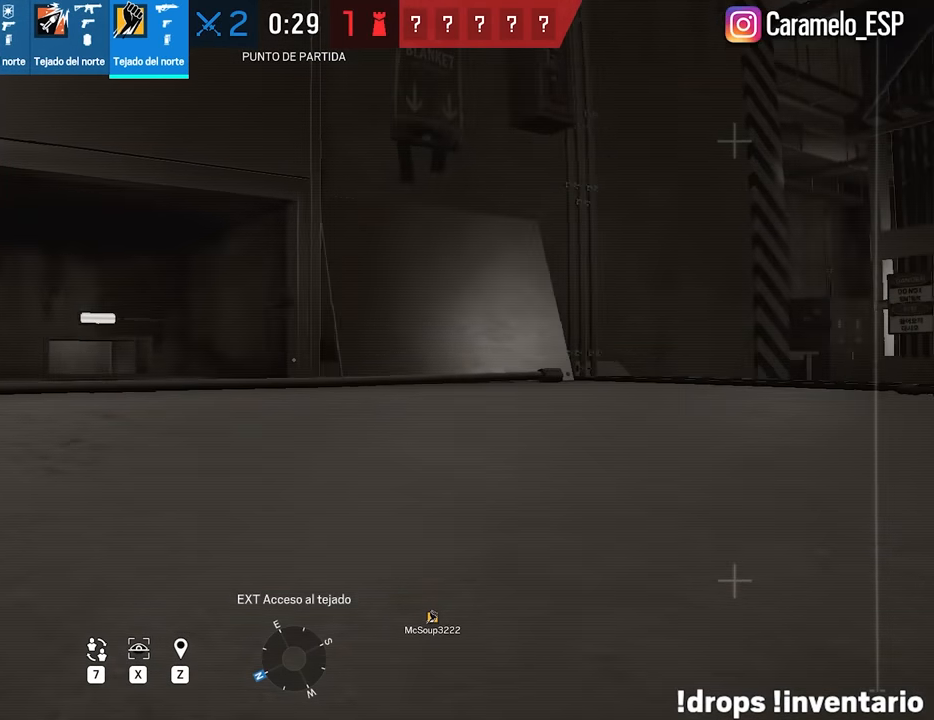
{"keys": [], "mouse": [], "events": []}
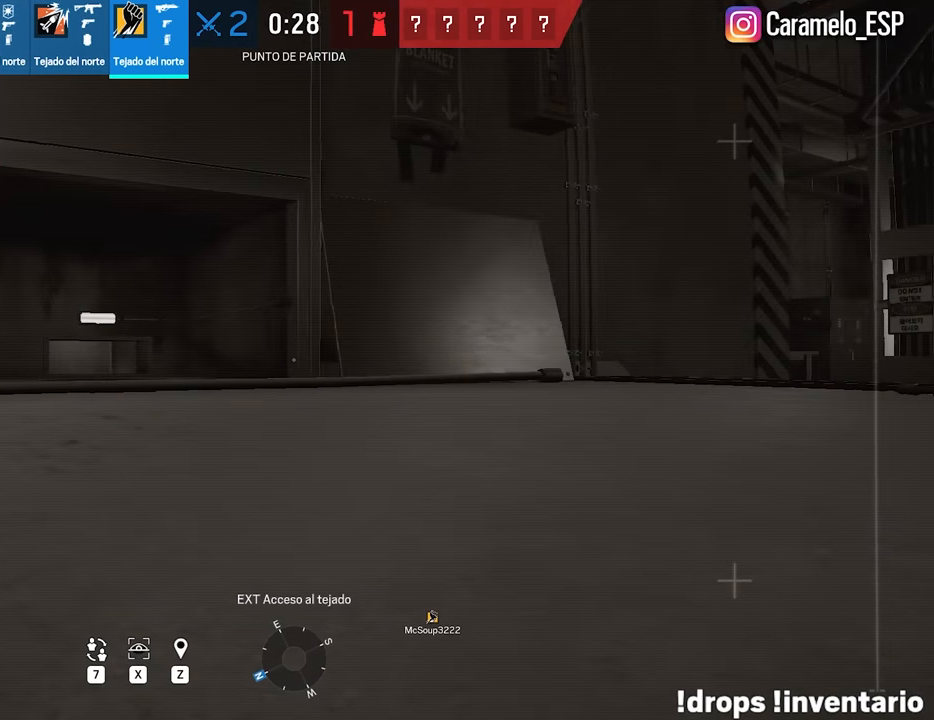
{"keys": [], "mouse": [], "events": []}
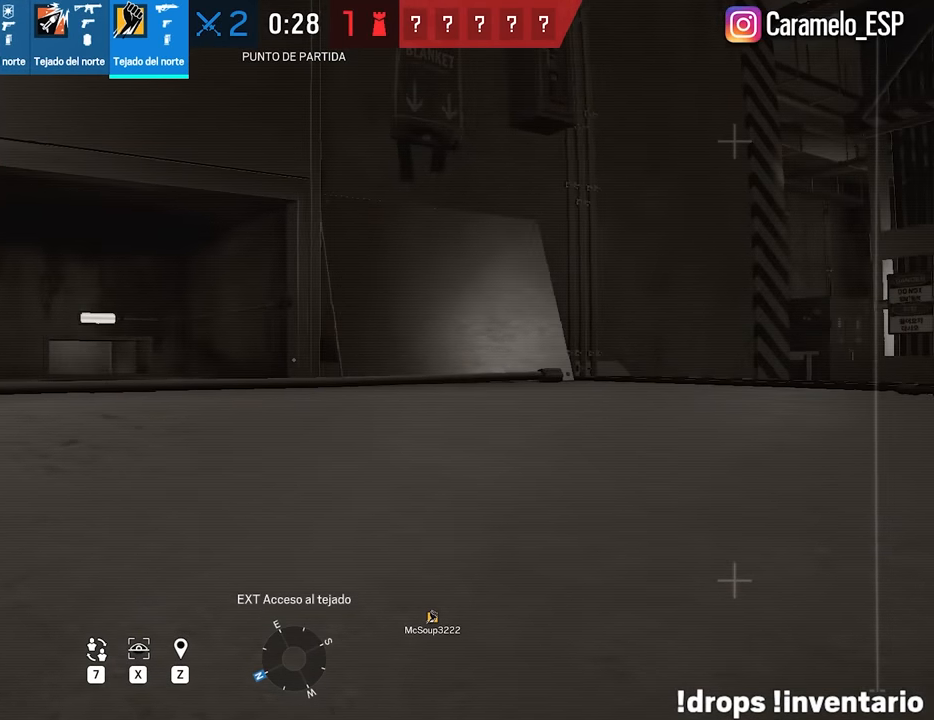
{"keys": ["tab"], "mouse": [], "events": [[367, "tab", "down"]]}
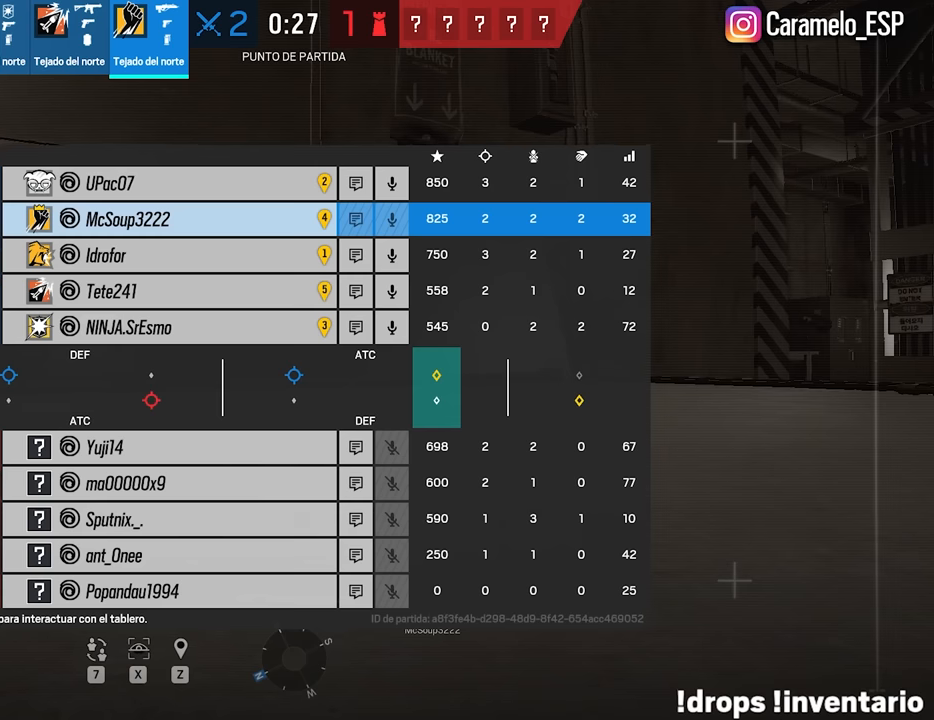
{"keys": ["tab"], "mouse": [], "events": [[284, "mouse_wheel", "down"], [384, "mouse_wheel", "up"]]}
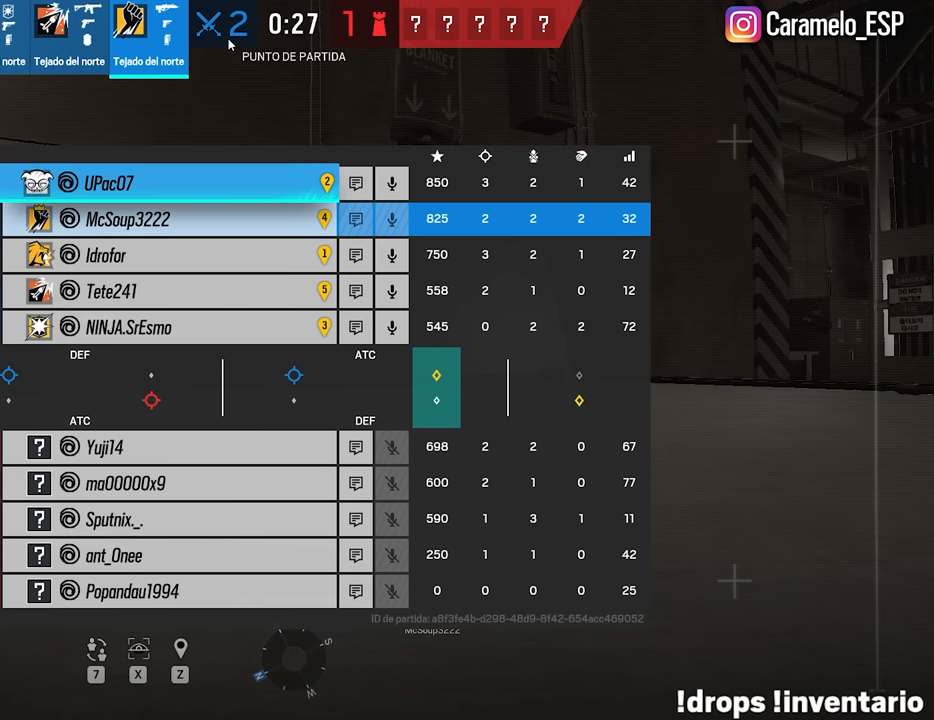
{"keys": ["tab"], "mouse": [], "events": []}
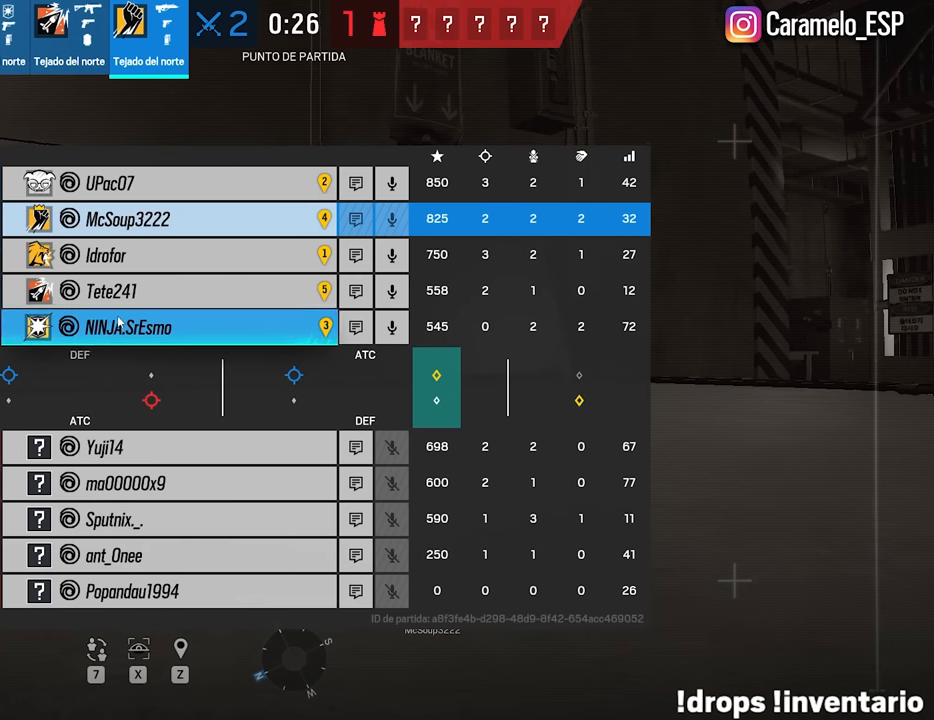
{"keys": ["tab"], "mouse": [], "events": [[84, "mouse_left", "down"], [217, "mouse_left", "up"]]}
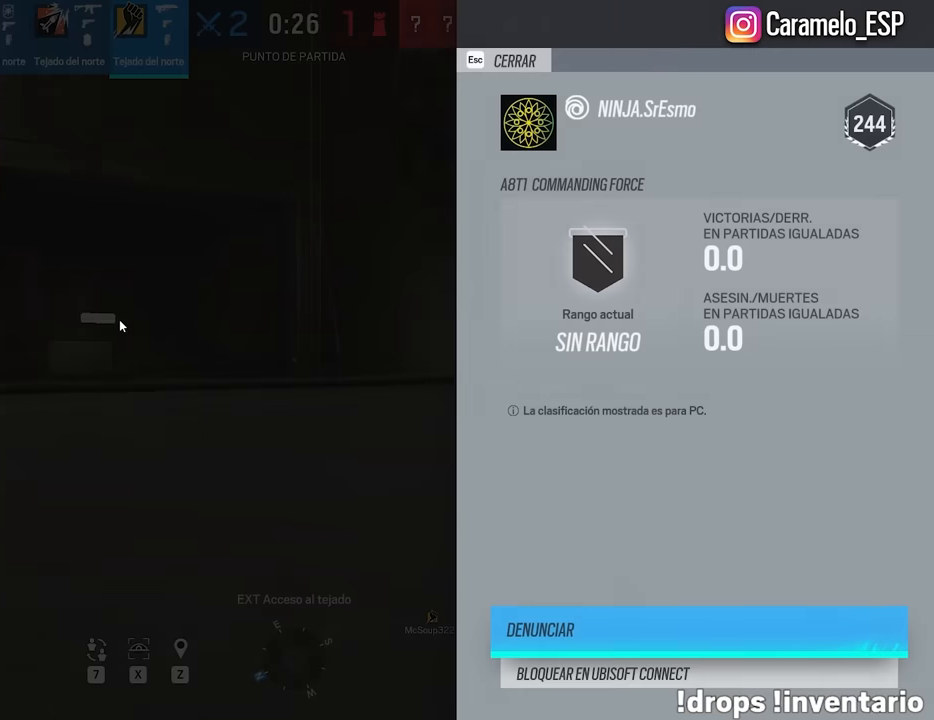
{"keys": [], "mouse": [], "events": [[150, "tab", "up"]]}